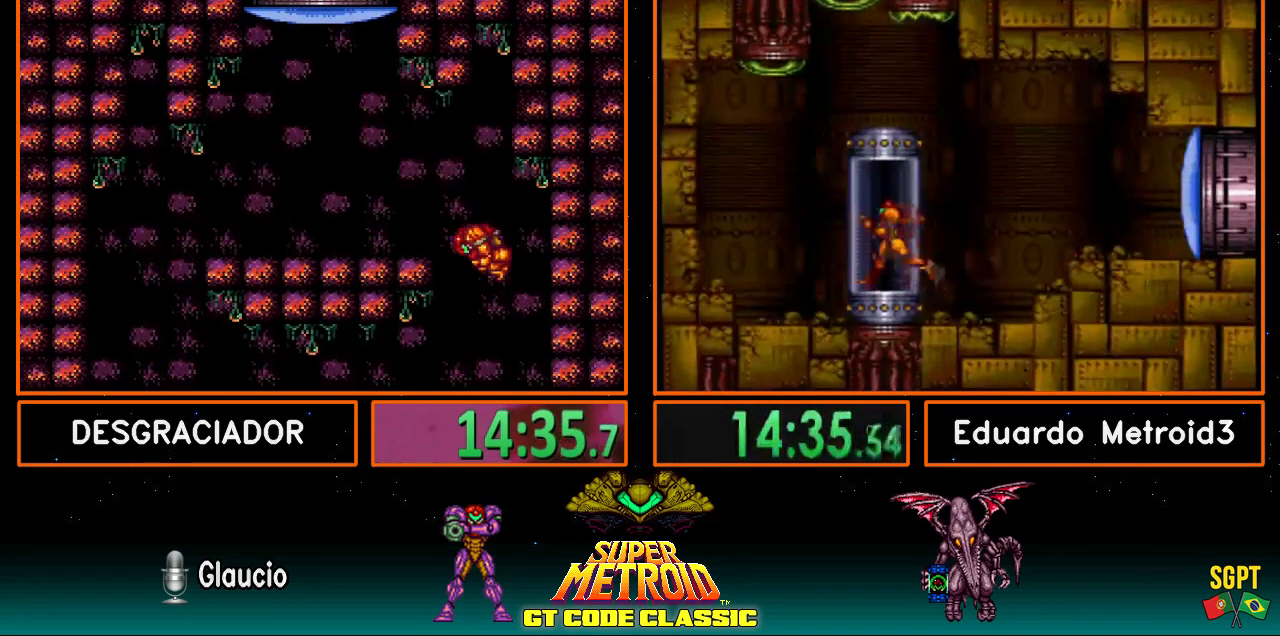
Gameplay with a controller (Nintendo layout); each line is a JSON object with the inputs held at the frame after it. "events" lists button and stick changes between this image and that frame as [ms after this image, input, new state], when the widget could be followed in between. Not read: L3 R3.
{"buttons": ["DPAD_RIGHT"], "events": [[417, "DPAD_LEFT", "up"], [467, "DPAD_RIGHT", "down"]]}
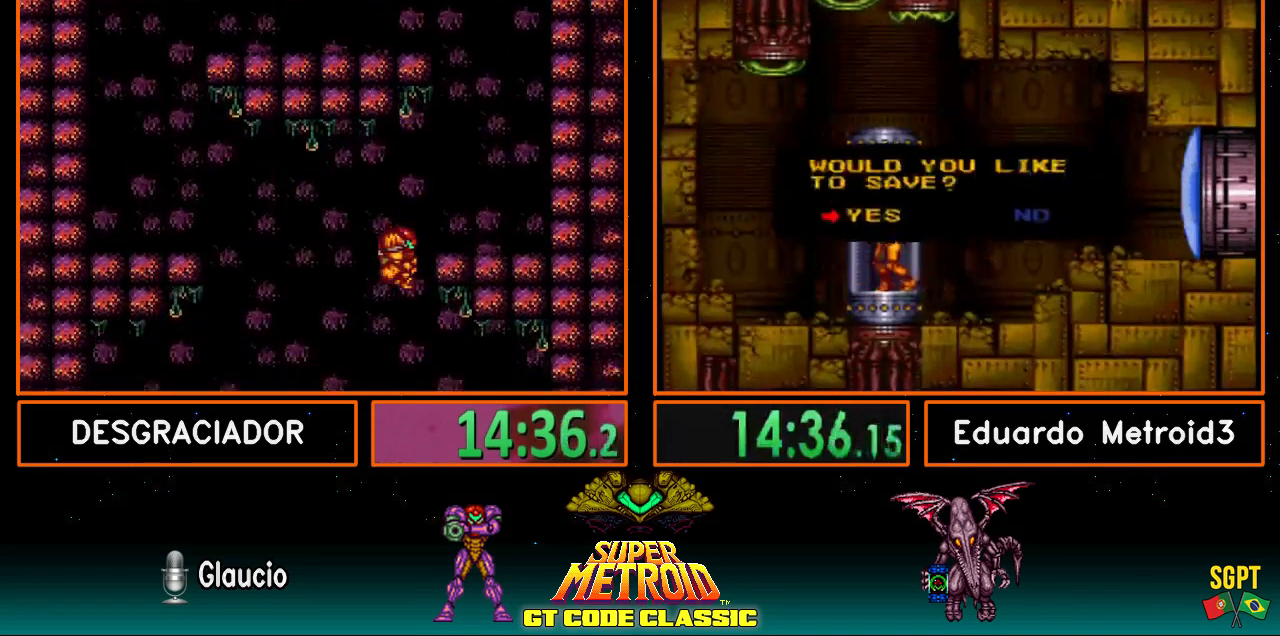
{"buttons": ["B", "DPAD_RIGHT"], "events": [[133, "L1", "down"], [233, "X", "down"], [300, "X", "up"], [350, "B", "down"], [500, "L1", "up"]]}
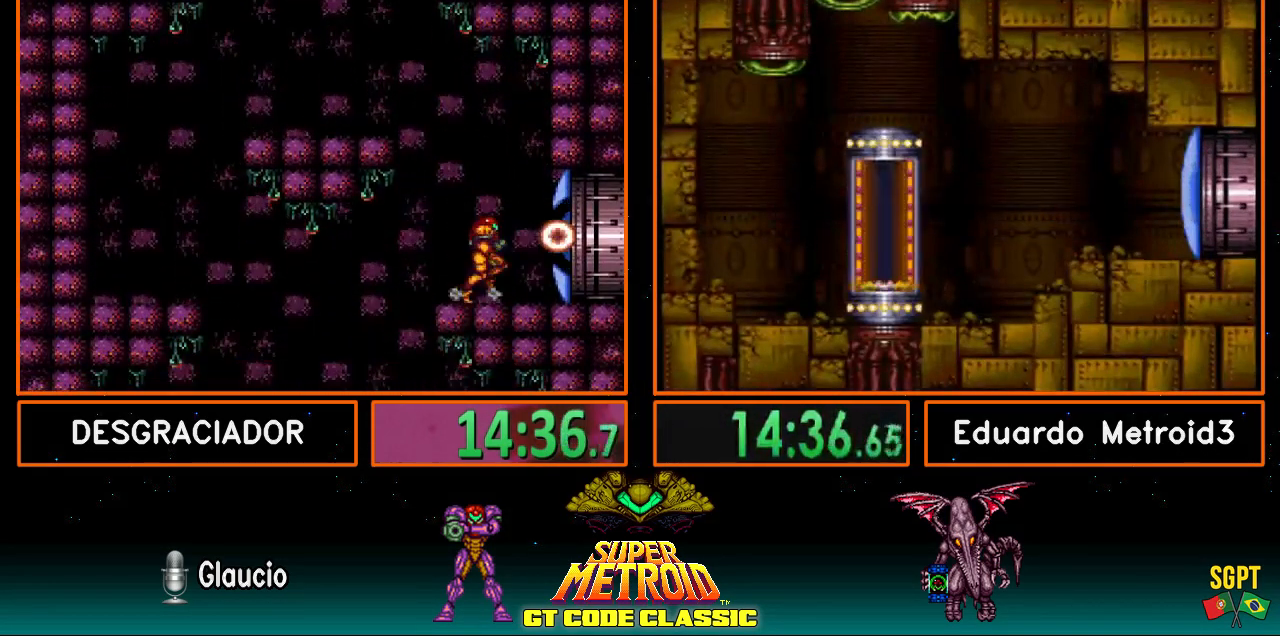
{"buttons": ["B", "DPAD_RIGHT"], "events": []}
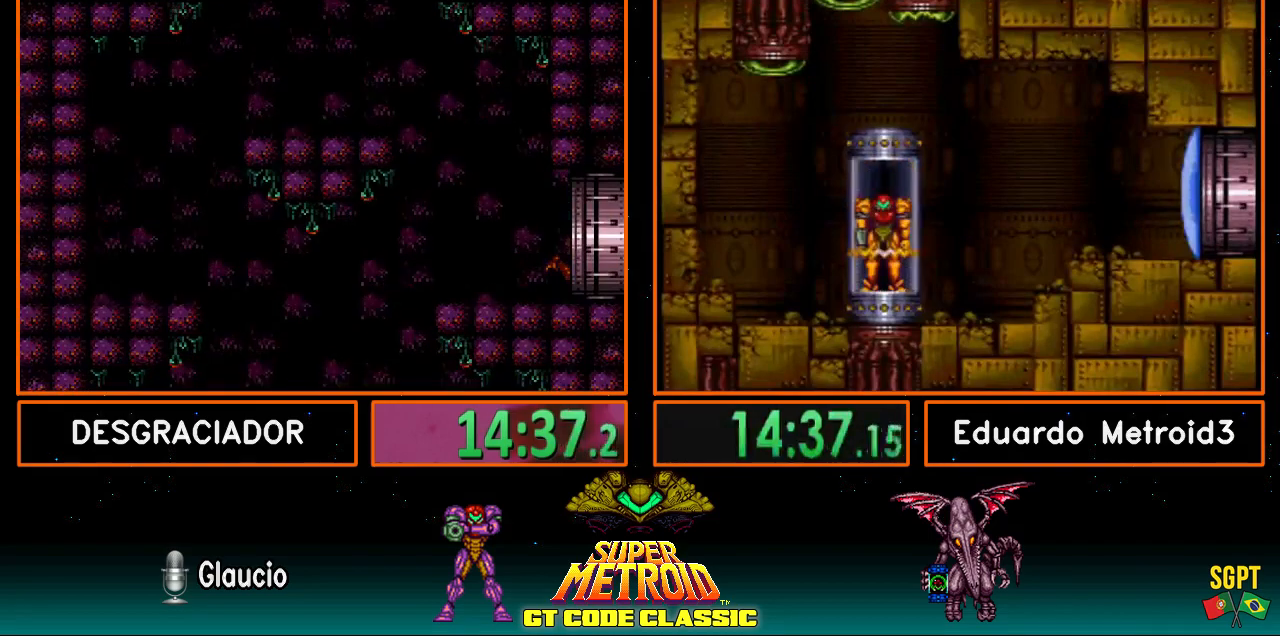
{"buttons": ["B"], "events": [[100, "B", "up"], [150, "DPAD_RIGHT", "up"], [433, "B", "down"]]}
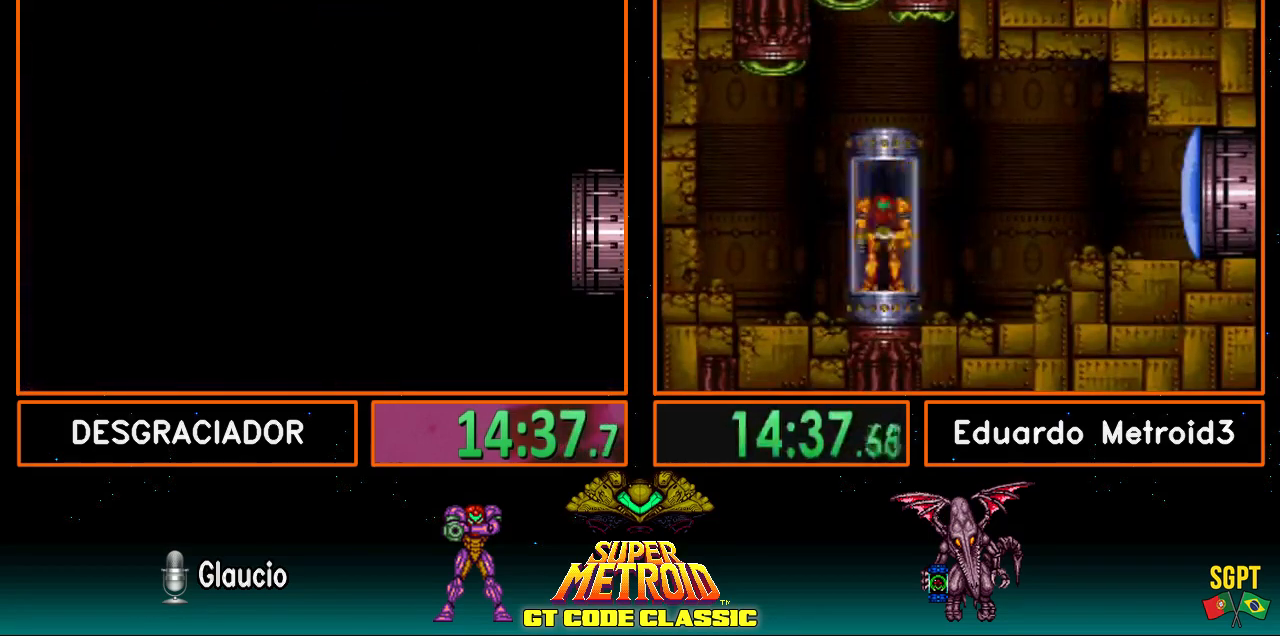
{"buttons": ["B", "DPAD_RIGHT"], "events": [[433, "DPAD_RIGHT", "down"]]}
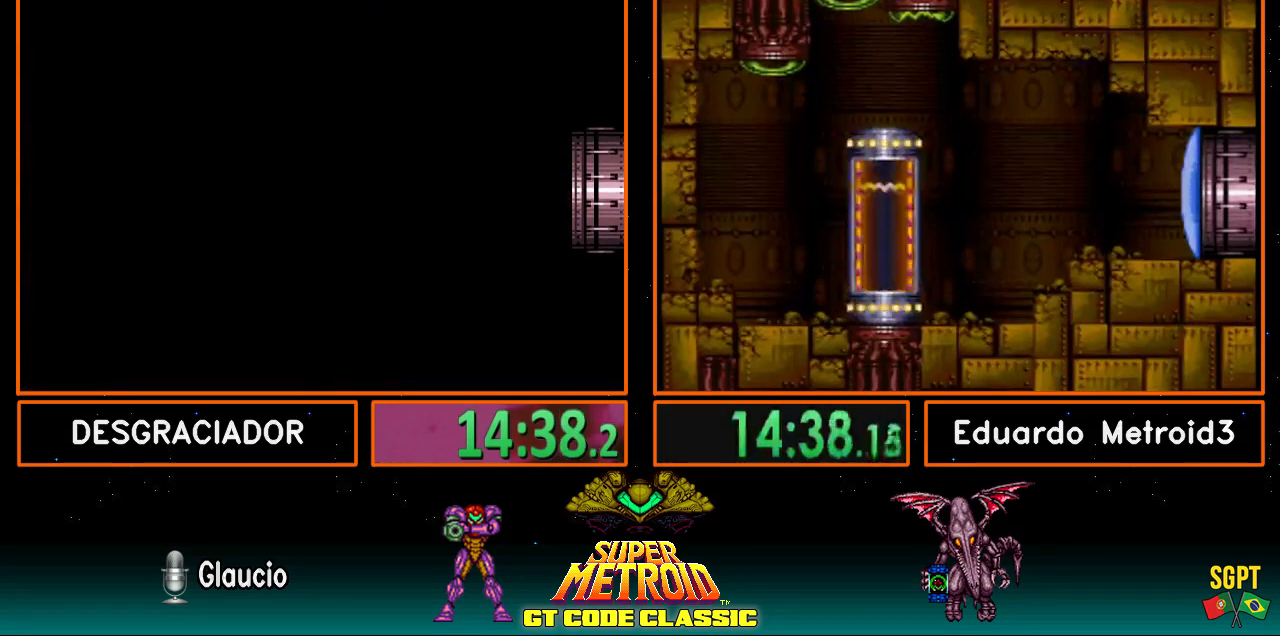
{"buttons": ["B", "DPAD_RIGHT"], "events": []}
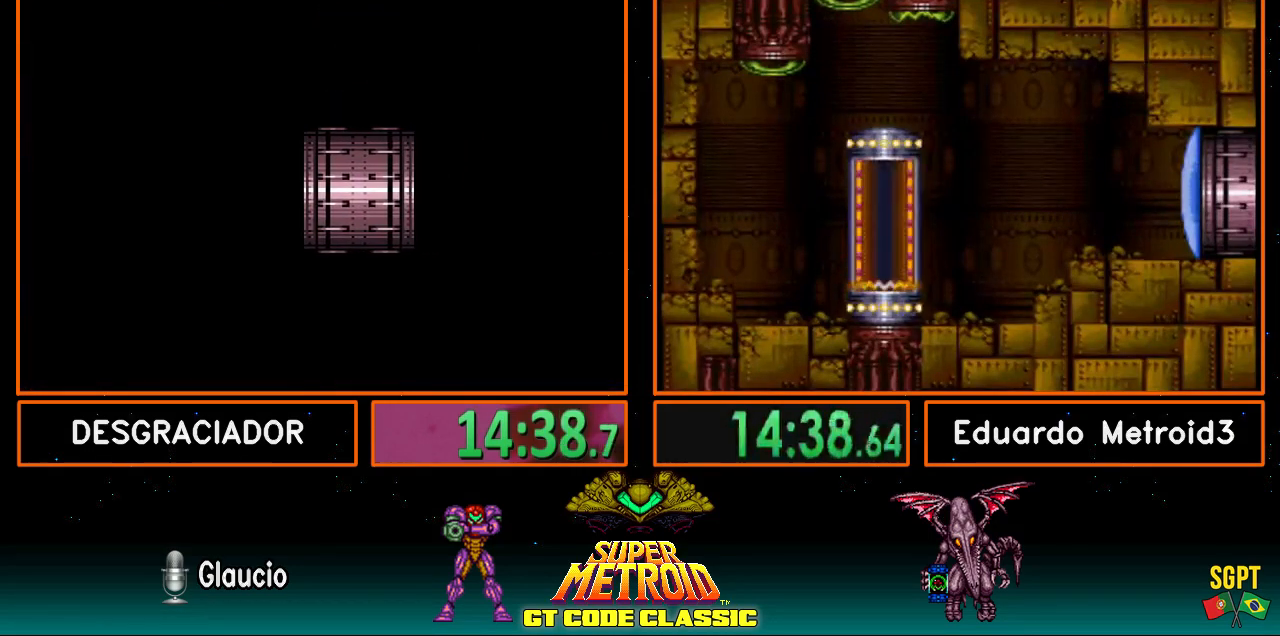
{"buttons": ["B", "DPAD_RIGHT"], "events": [[50, "DPAD_RIGHT", "up"], [150, "DPAD_RIGHT", "down"]]}
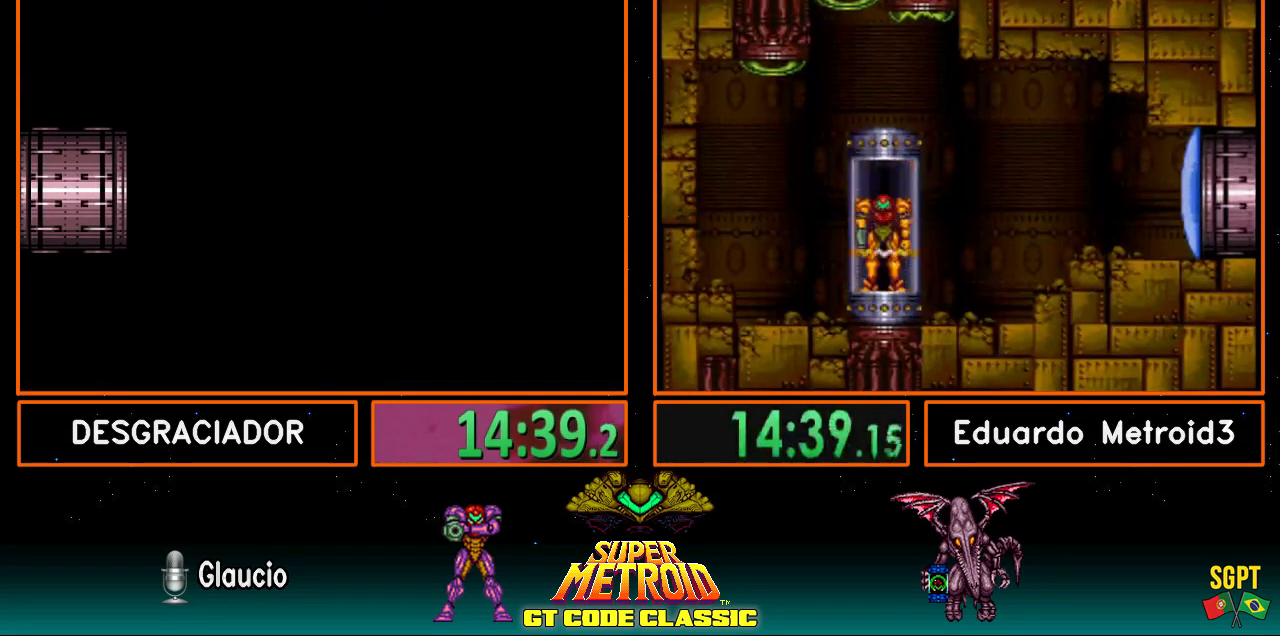
{"buttons": ["B", "DPAD_RIGHT"], "events": []}
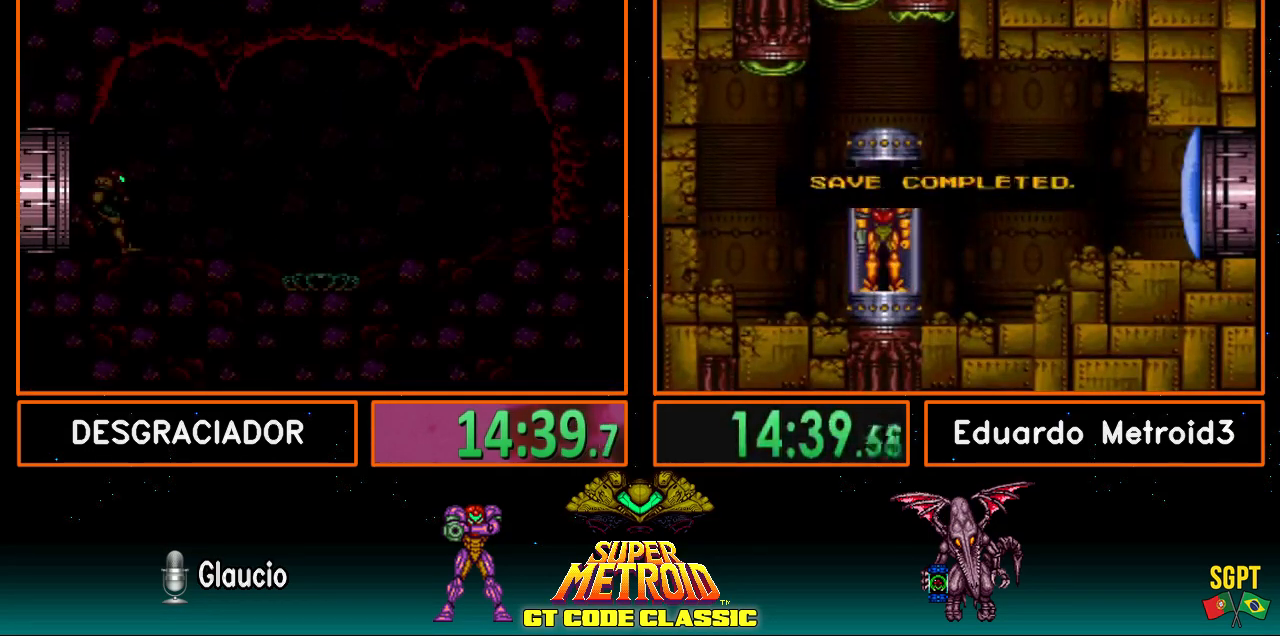
{"buttons": ["B", "DPAD_RIGHT"], "events": []}
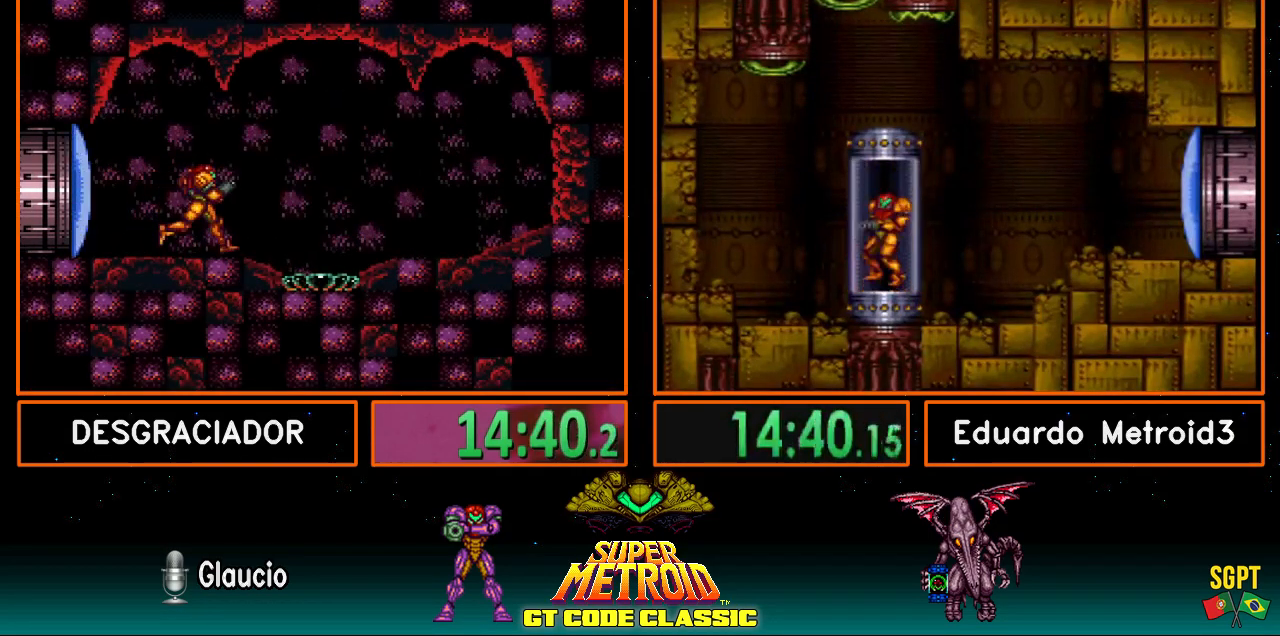
{"buttons": ["L1", "DPAD_RIGHT"], "events": [[83, "B", "up"], [83, "L1", "down"], [117, "DPAD_RIGHT", "up"], [333, "DPAD_DOWN", "down"], [333, "X", "down"], [383, "DPAD_DOWN", "up"], [417, "X", "up"], [483, "DPAD_RIGHT", "down"]]}
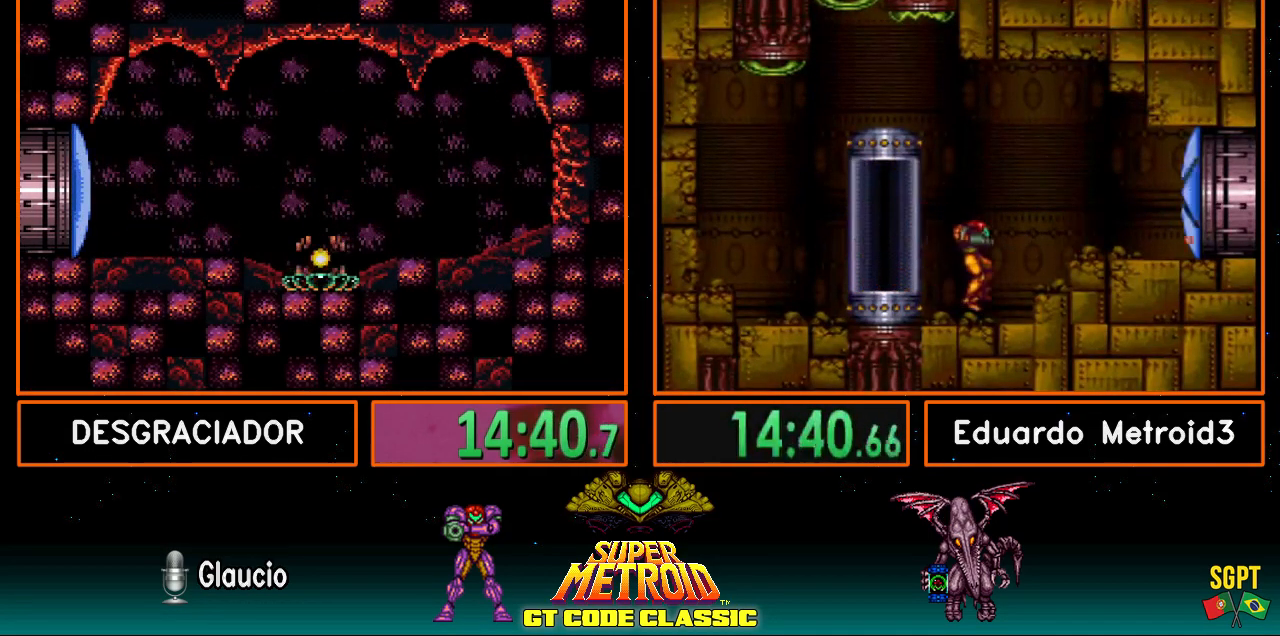
{"buttons": ["L1"], "events": [[200, "DPAD_RIGHT", "up"], [333, "DPAD_RIGHT", "down"], [383, "DPAD_RIGHT", "up"]]}
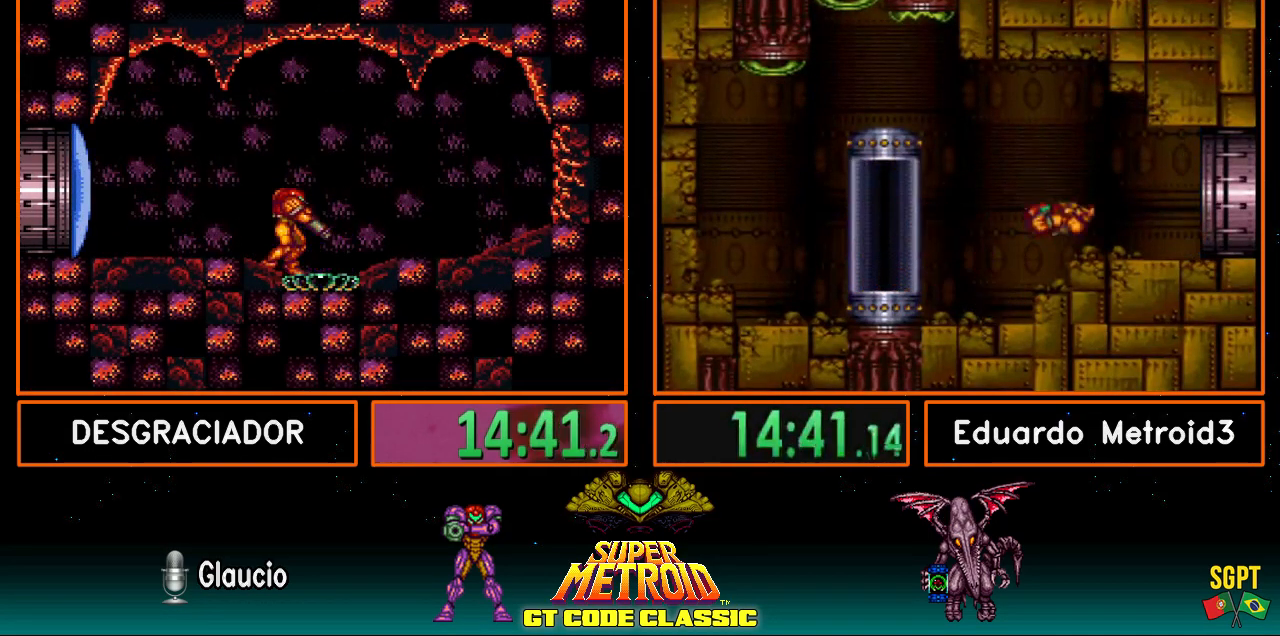
{"buttons": ["DPAD_RIGHT"], "events": [[67, "DPAD_LEFT", "down"], [117, "DPAD_LEFT", "up"], [150, "L1", "up"], [267, "X", "down"], [317, "DPAD_LEFT", "down"], [317, "X", "up"], [383, "DPAD_LEFT", "up"], [450, "DPAD_RIGHT", "down"]]}
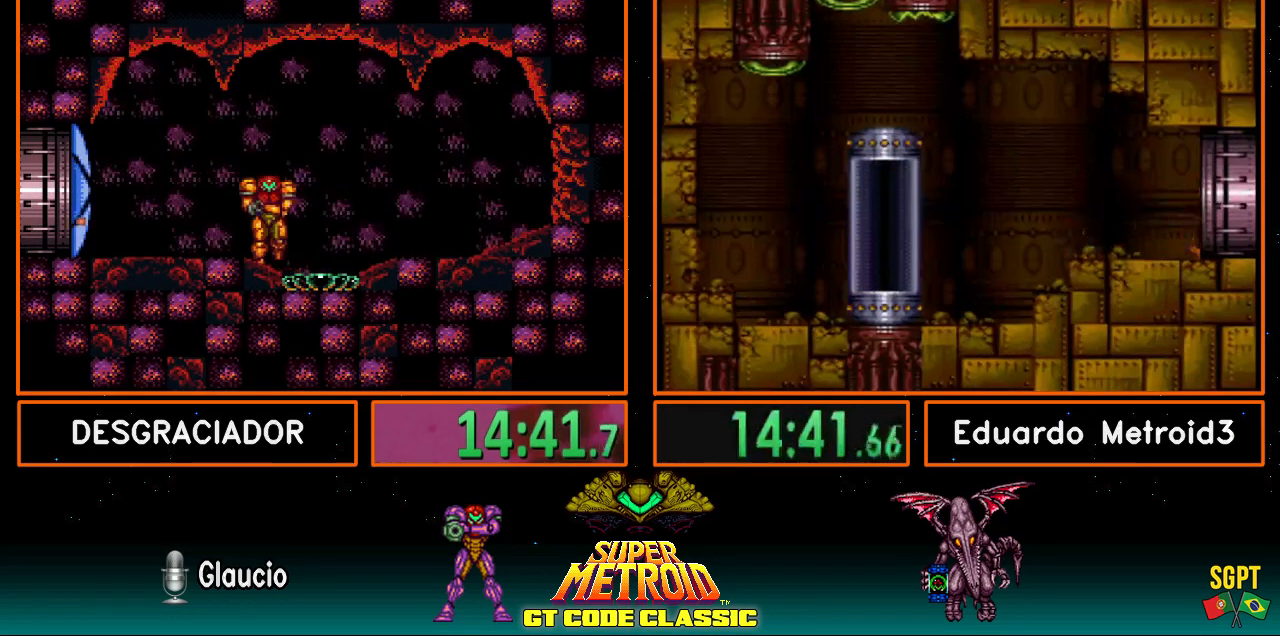
{"buttons": ["L1"], "events": [[50, "DPAD_RIGHT", "up"], [50, "L1", "down"], [183, "DPAD_DOWN", "down"], [217, "DPAD_DOWN", "up"], [300, "X", "down"], [400, "X", "up"]]}
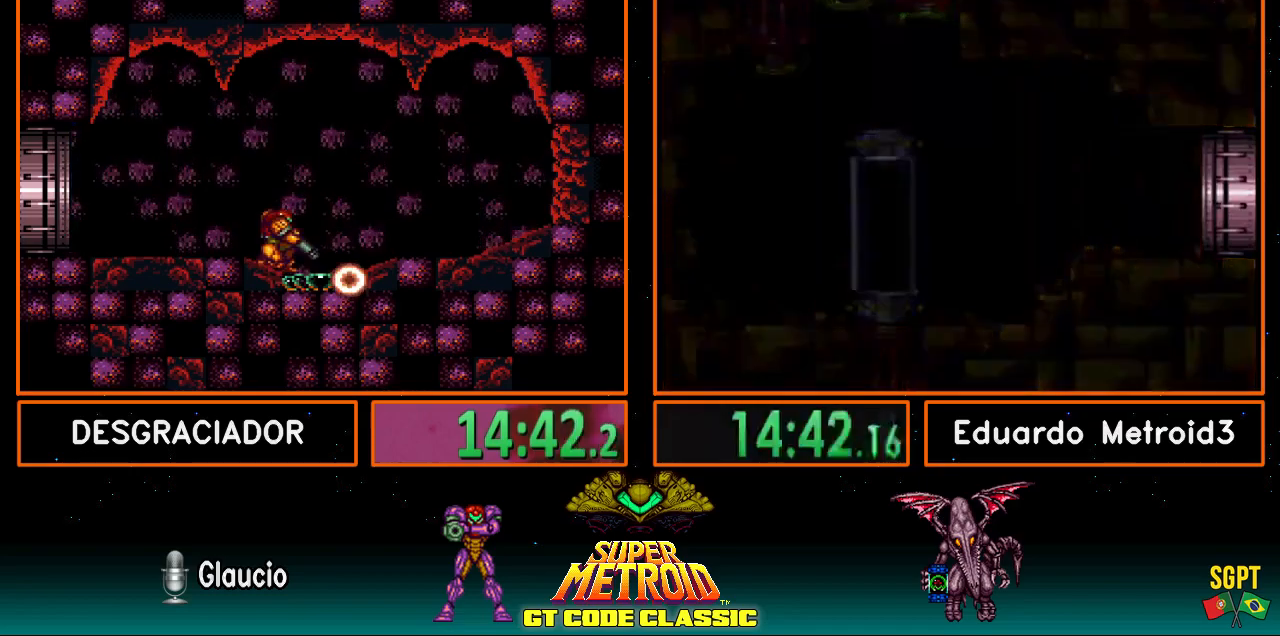
{"buttons": ["L1"], "events": [[100, "X", "down"], [250, "X", "up"], [383, "X", "down"], [500, "X", "up"]]}
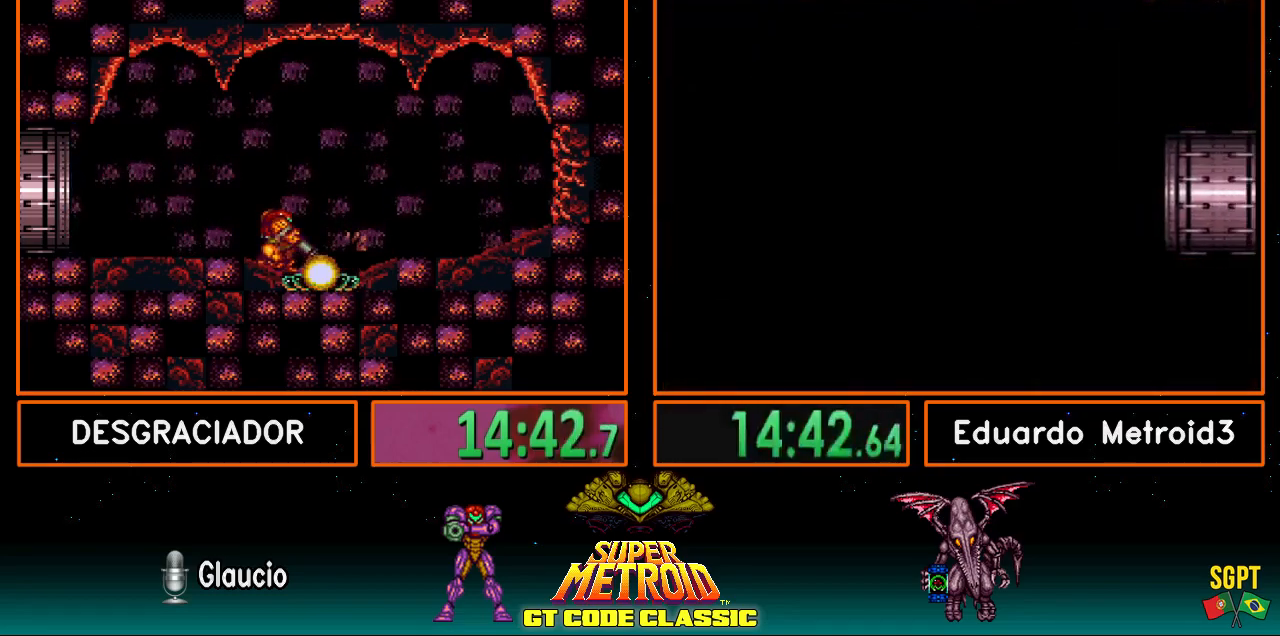
{"buttons": ["X", "L1"], "events": [[150, "X", "down"], [317, "X", "up"], [417, "X", "down"]]}
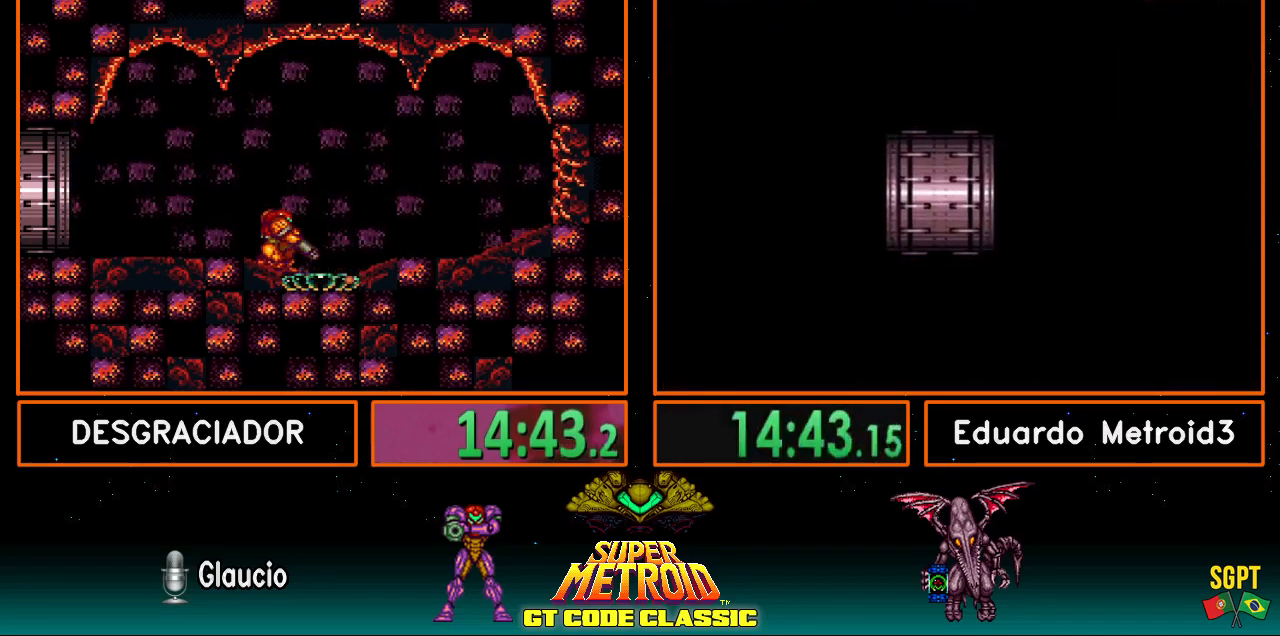
{"buttons": ["X", "L1"], "events": [[67, "X", "up"], [233, "X", "down"], [383, "X", "up"], [500, "X", "down"]]}
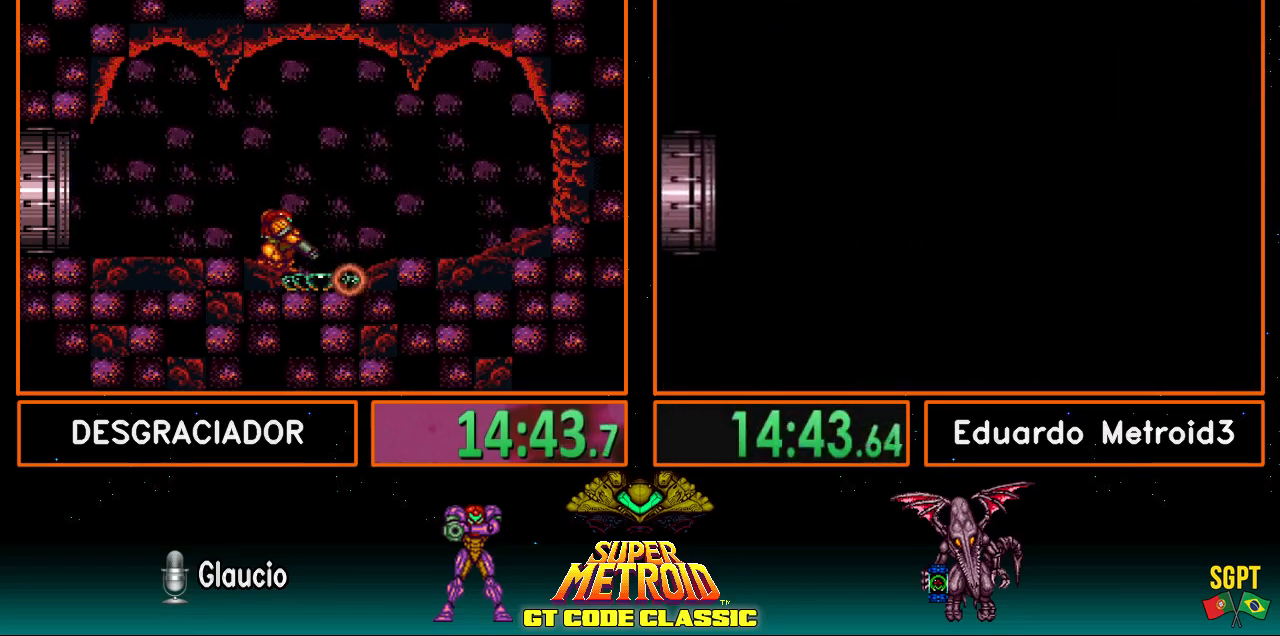
{"buttons": ["L1"], "events": [[150, "X", "up"], [250, "X", "down"], [417, "X", "up"]]}
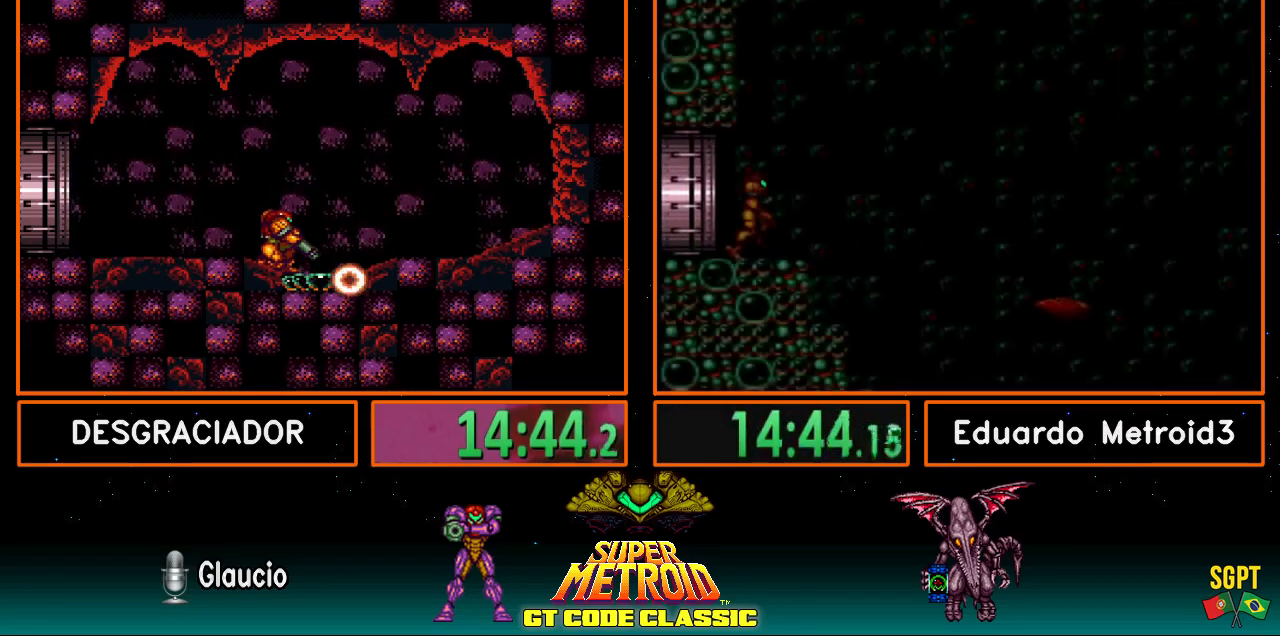
{"buttons": ["L1"], "events": [[50, "X", "down"], [200, "X", "up"], [300, "X", "down"], [483, "X", "up"]]}
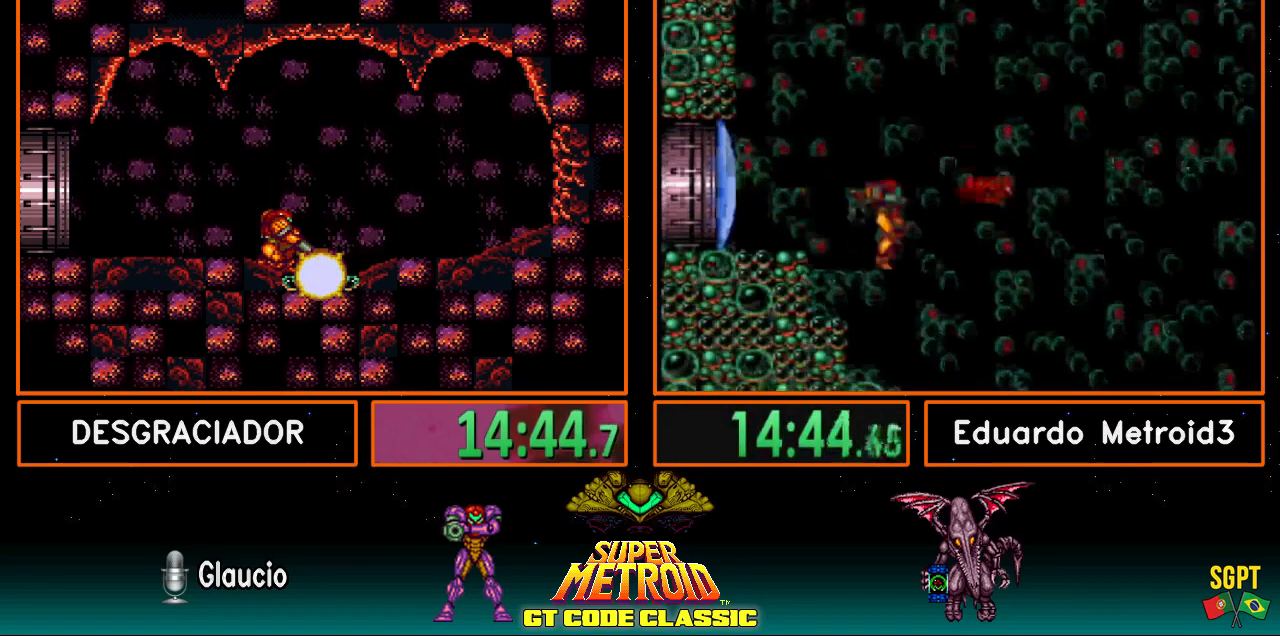
{"buttons": ["X", "L1"], "events": [[117, "X", "down"], [233, "X", "up"], [400, "X", "down"]]}
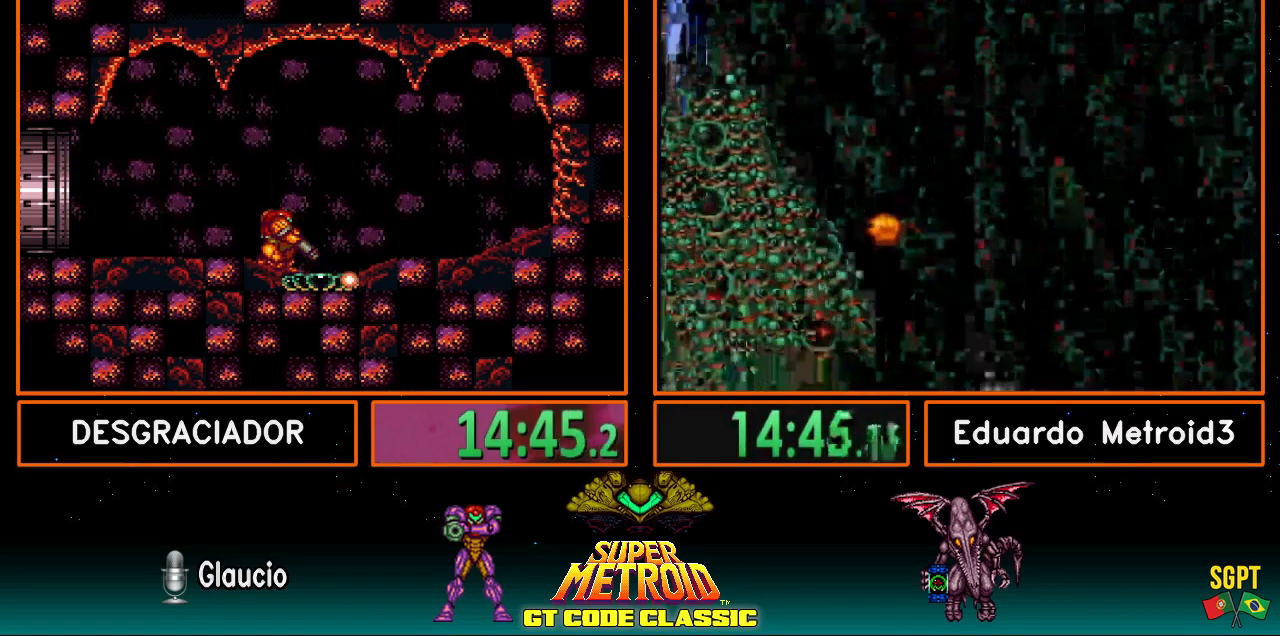
{"buttons": ["X", "L1"], "events": [[50, "X", "up"], [150, "X", "down"], [300, "X", "up"], [400, "X", "down"]]}
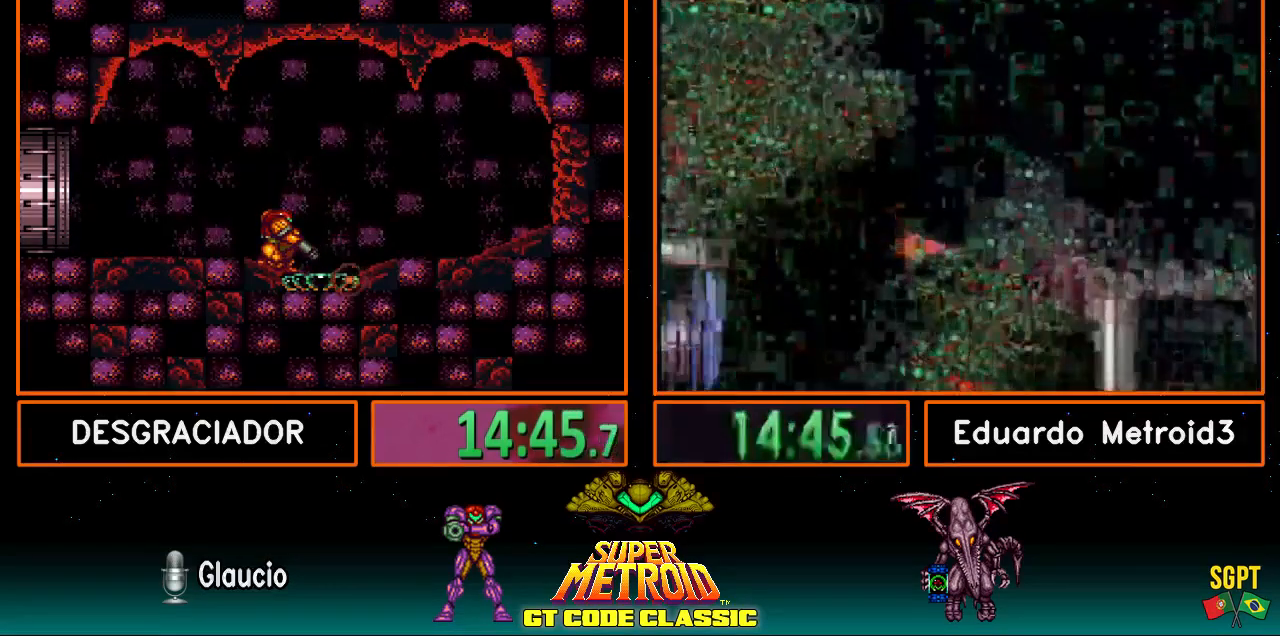
{"buttons": ["X", "L1"], "events": [[67, "X", "up"], [183, "X", "down"], [350, "X", "up"], [450, "X", "down"]]}
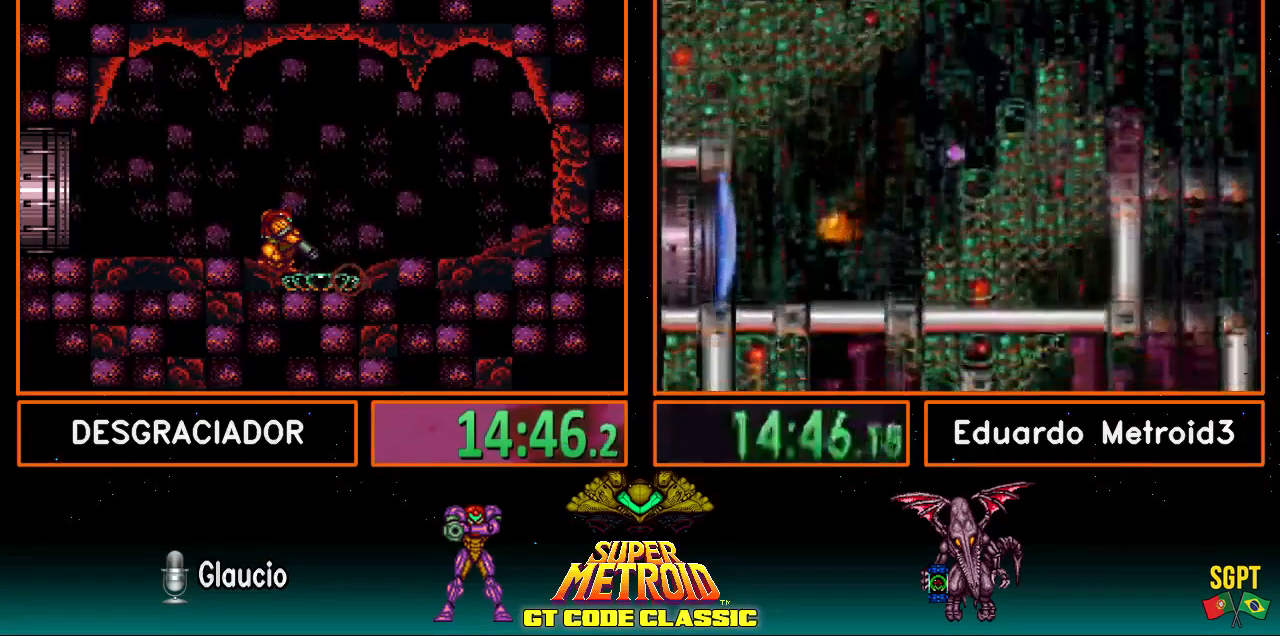
{"buttons": ["X", "L1"], "events": [[100, "X", "up"], [217, "X", "down"], [417, "X", "up"], [483, "X", "down"]]}
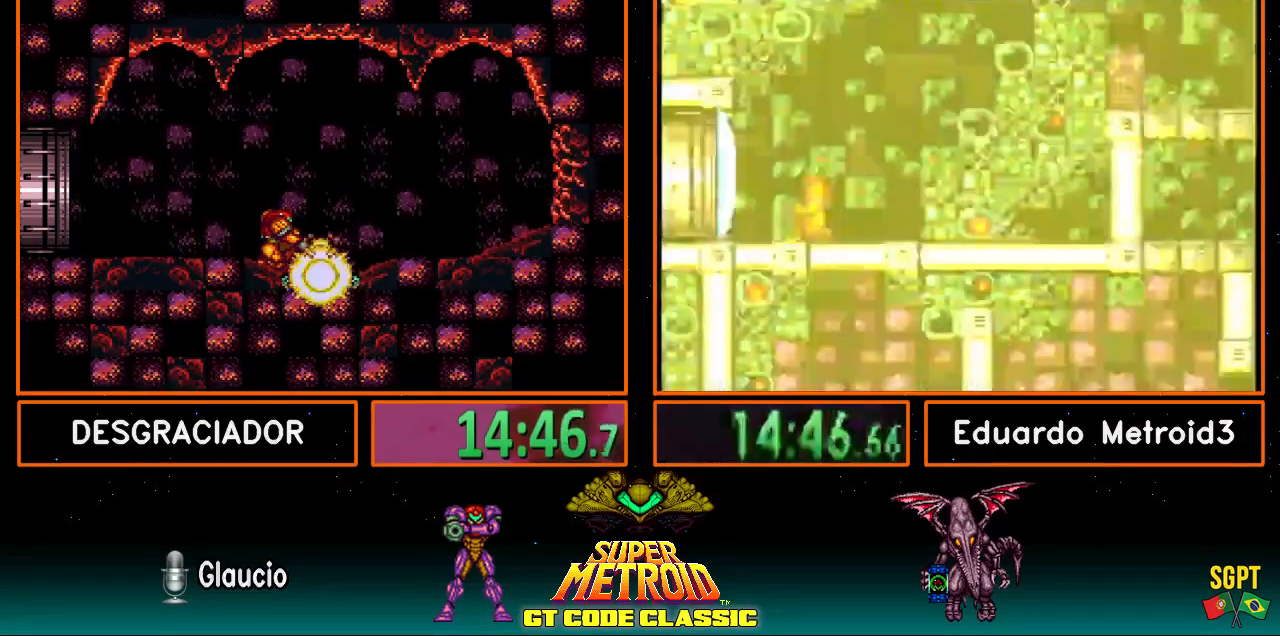
{"buttons": ["L1"], "events": [[167, "X", "up"], [250, "X", "down"], [400, "X", "up"]]}
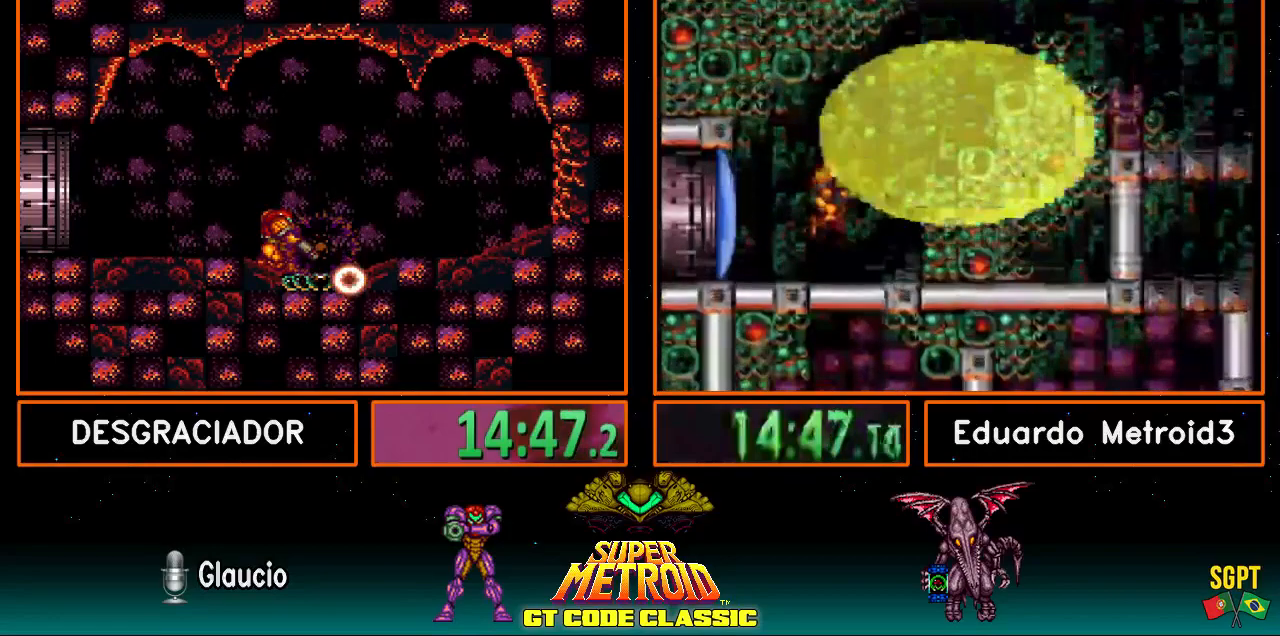
{"buttons": ["L1"], "events": [[50, "X", "down"], [150, "X", "up"], [300, "X", "down"], [433, "X", "up"]]}
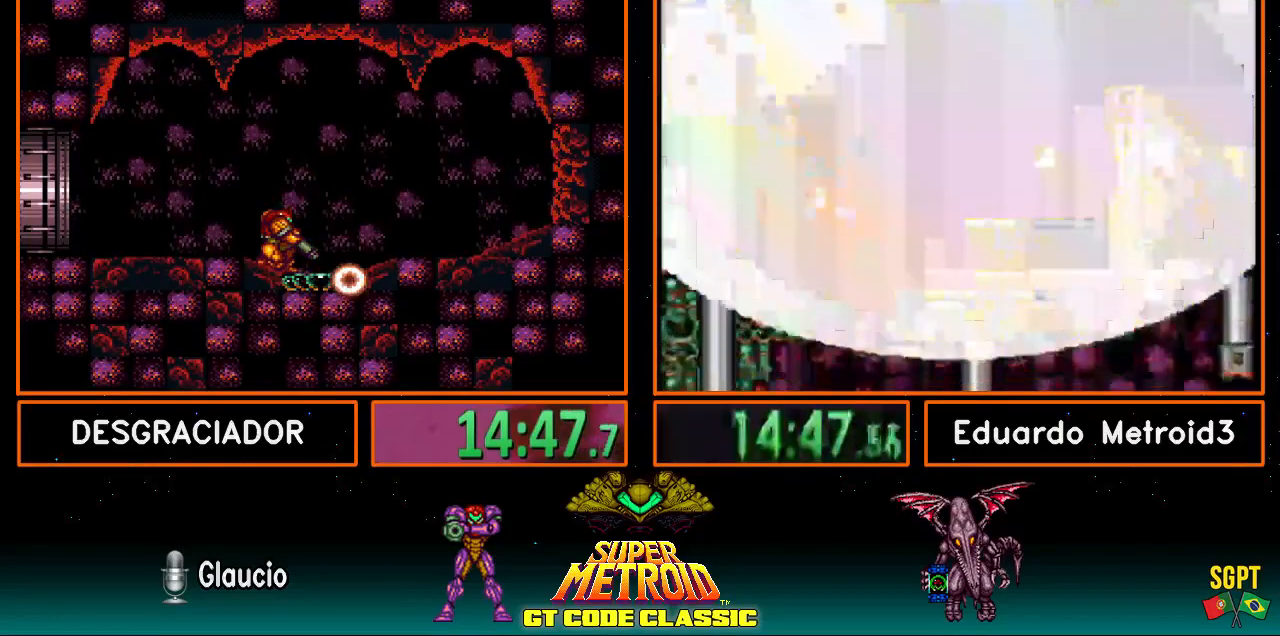
{"buttons": ["L1"], "events": [[50, "X", "down"], [217, "X", "up"], [300, "X", "down"], [467, "X", "up"]]}
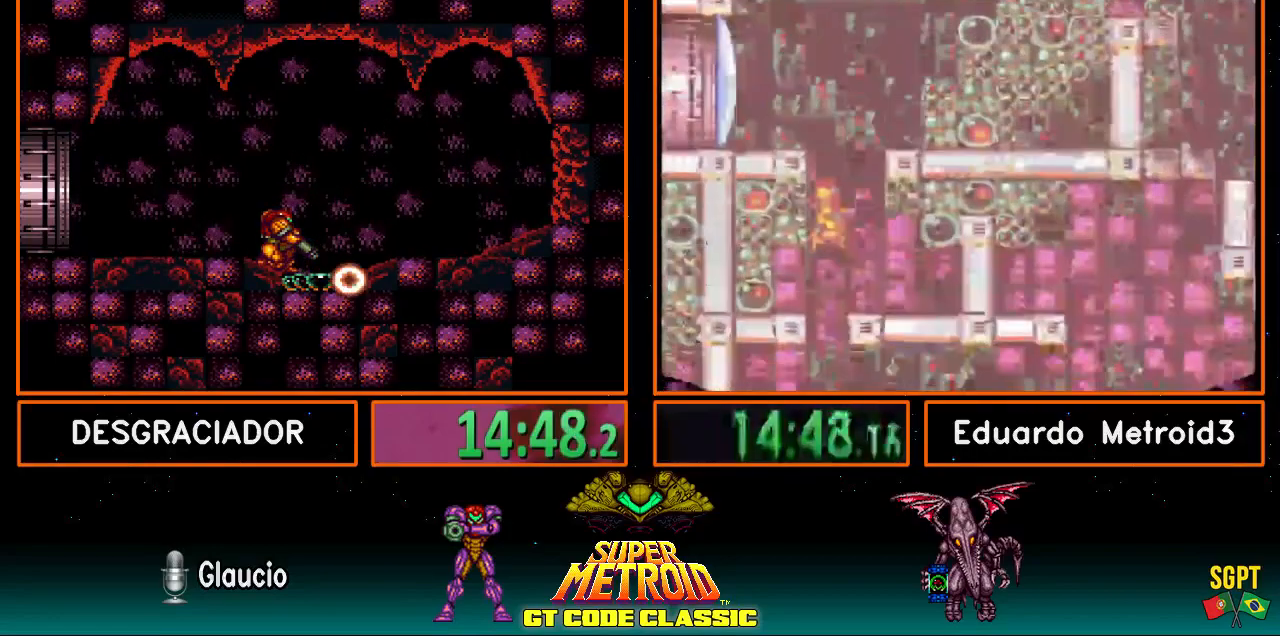
{"buttons": ["L1"], "events": [[83, "X", "down"], [267, "X", "up"], [367, "X", "down"], [500, "X", "up"]]}
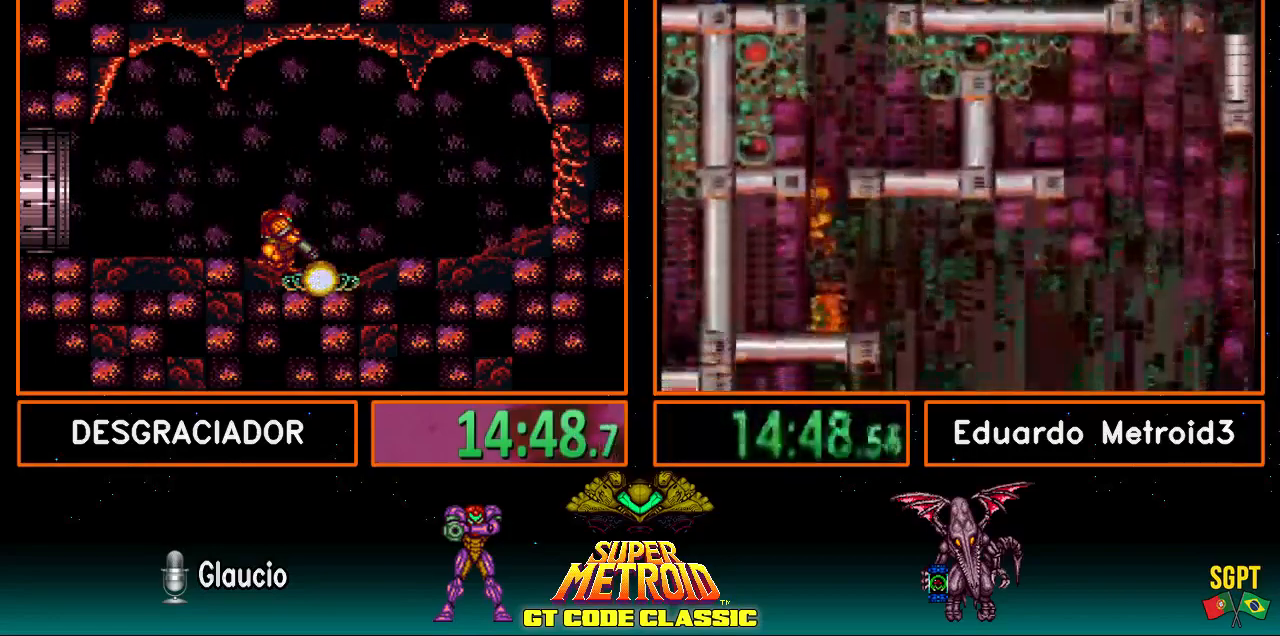
{"buttons": ["X", "L1"], "events": [[117, "X", "down"], [300, "X", "up"], [400, "X", "down"]]}
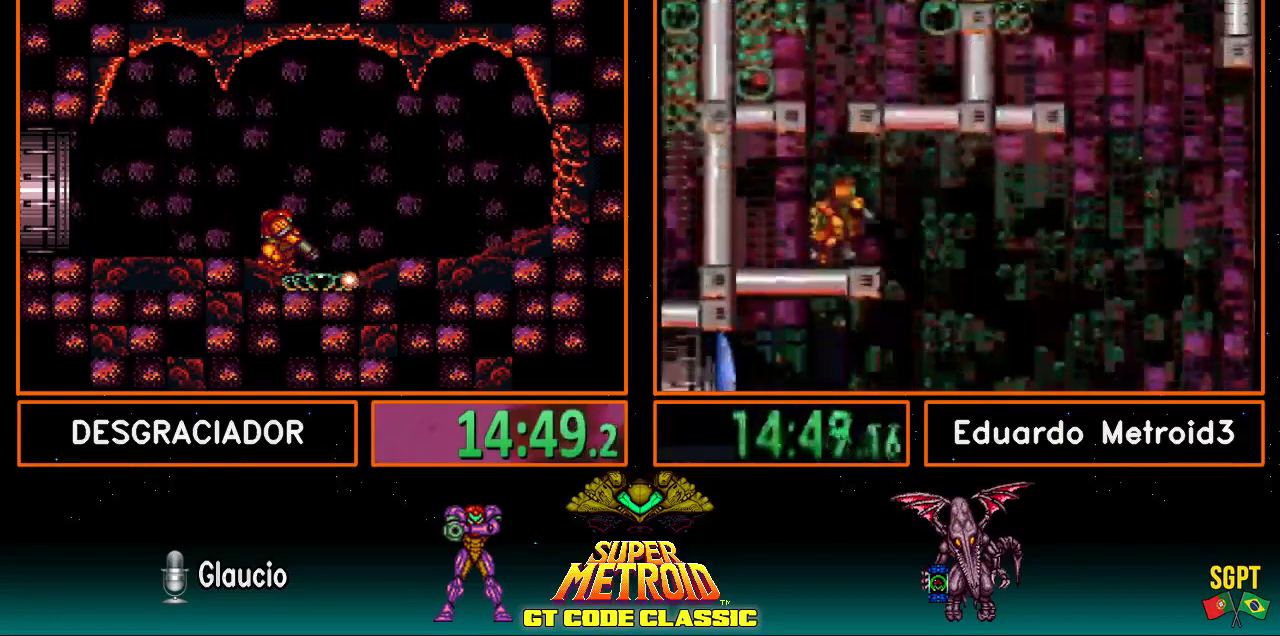
{"buttons": ["X", "L1"], "events": [[117, "X", "up"], [200, "X", "down"], [317, "X", "up"], [417, "X", "down"]]}
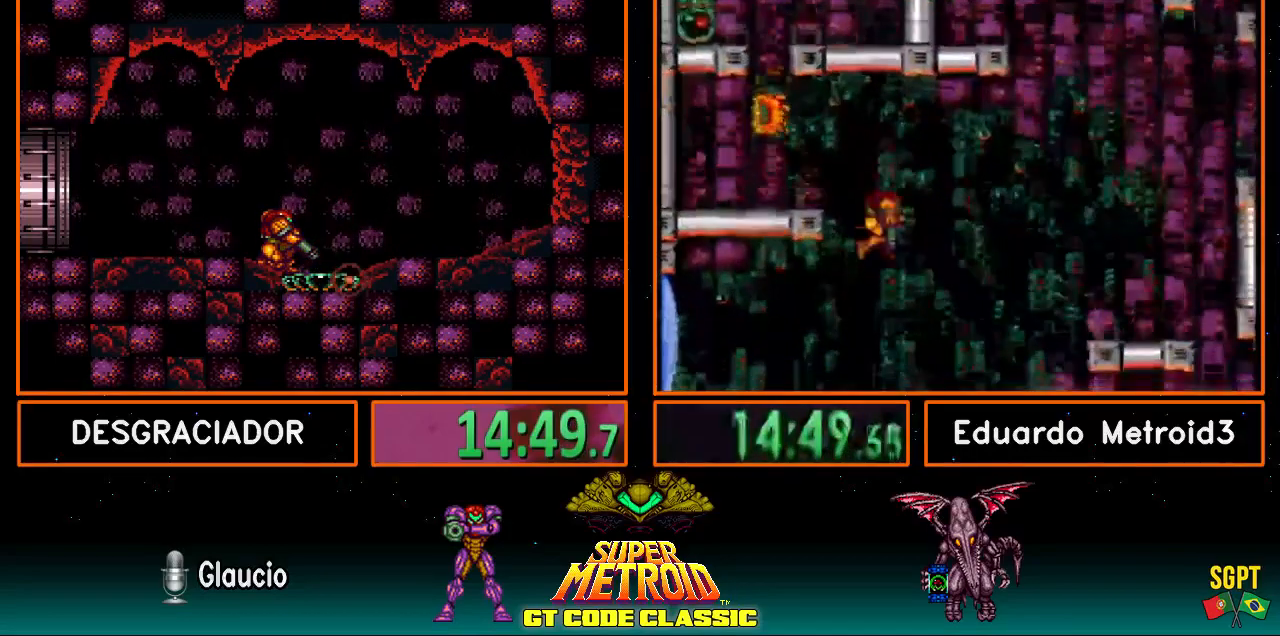
{"buttons": ["X", "L1"], "events": [[100, "X", "up"], [183, "X", "down"], [383, "X", "up"], [450, "X", "down"]]}
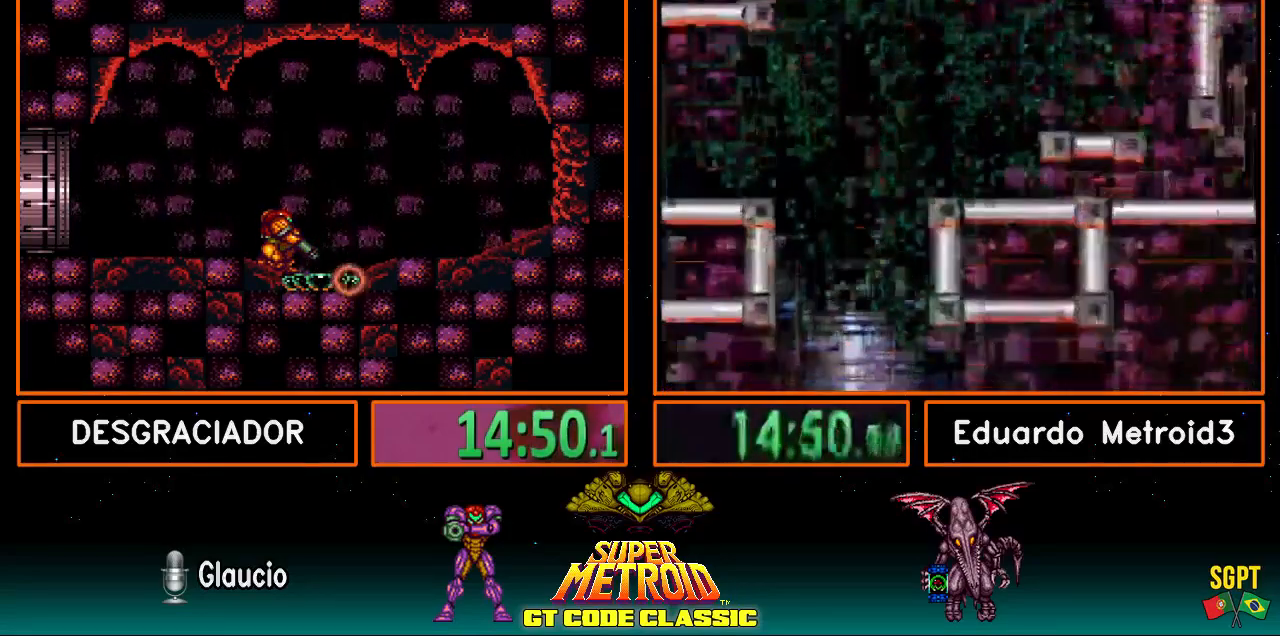
{"buttons": ["X", "L1"], "events": [[100, "X", "up"], [217, "X", "down"], [400, "X", "up"], [467, "X", "down"]]}